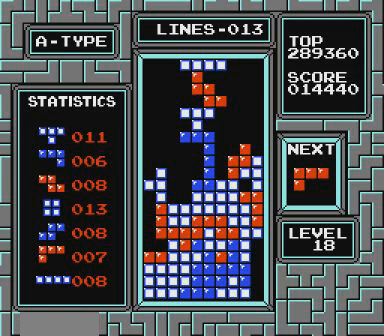
Gameplay with a controller (Nintendo layout); each line is a JSON object with the inputs held at the frame after it. "events" lists button and stick changes between this image and that frame as [ms after this image, input, new state], when the widget could be followed in between. Not read: L3 R3 START.
{"buttons": [], "events": []}
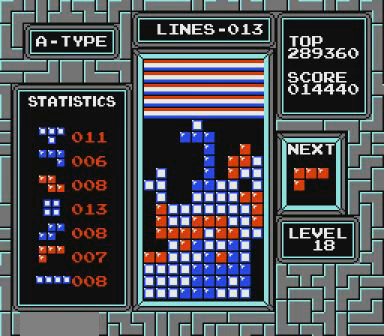
{"buttons": [], "events": []}
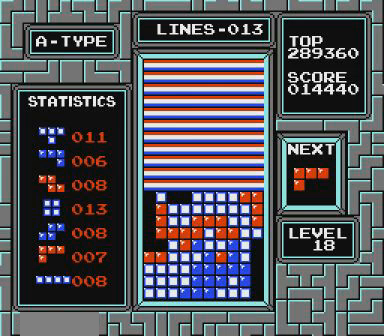
{"buttons": [], "events": []}
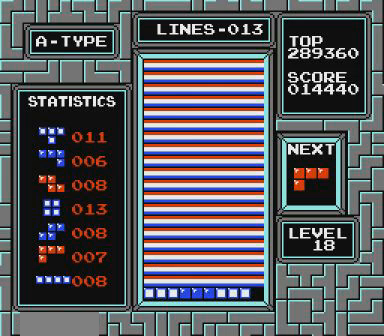
{"buttons": [], "events": []}
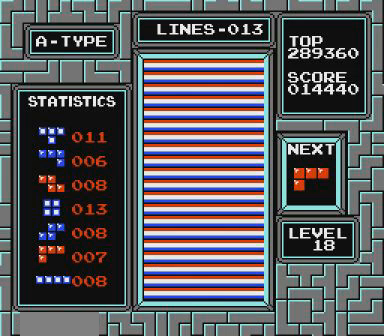
{"buttons": [], "events": [[67, "SELECT", "down"], [167, "SELECT", "up"]]}
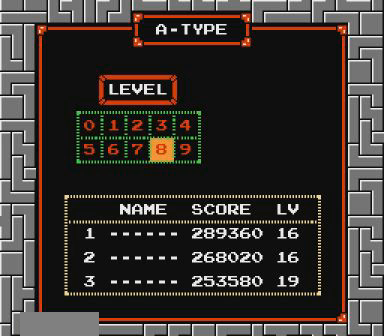
{"buttons": [], "events": []}
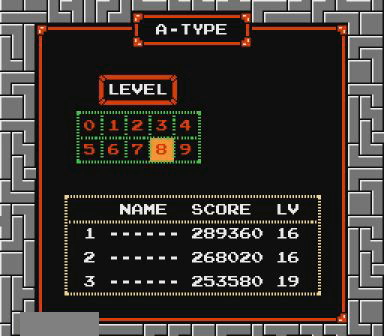
{"buttons": ["B"], "events": [[500, "B", "down"]]}
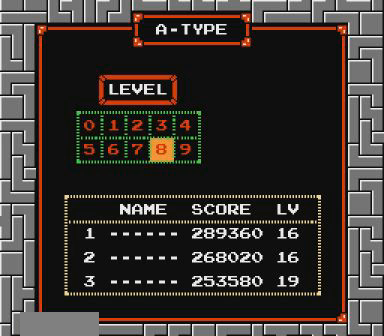
{"buttons": ["B", "SELECT"]}
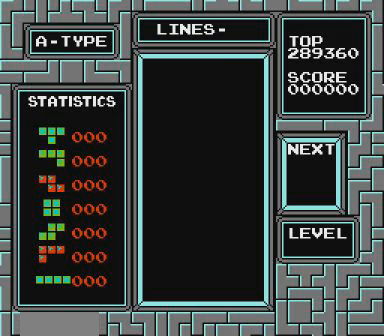
{"buttons": ["DPAD_LEFT"], "events": [[100, "SELECT", "up"], [167, "B", "up"], [500, "DPAD_LEFT", "down"]]}
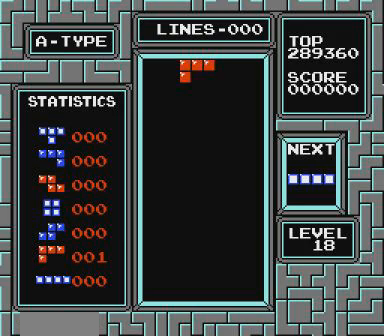
{"buttons": ["DPAD_LEFT"], "events": []}
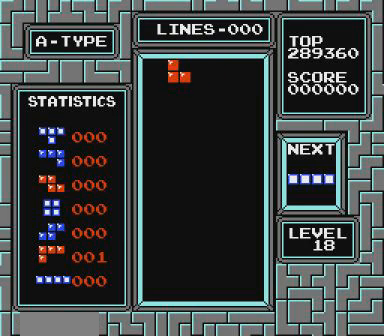
{"buttons": [], "events": [[100, "DPAD_LEFT", "up"]]}
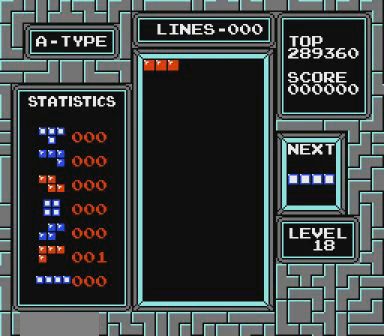
{"buttons": [], "events": []}
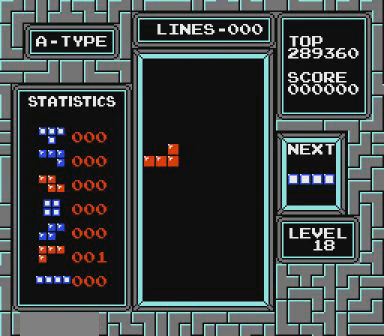
{"buttons": [], "events": []}
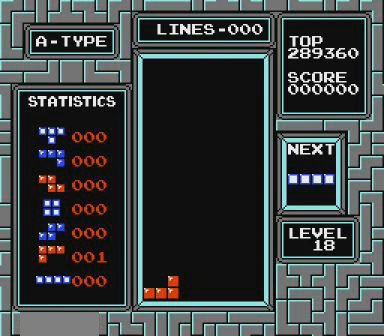
{"buttons": [], "events": []}
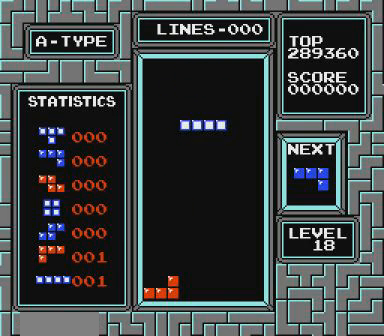
{"buttons": [], "events": []}
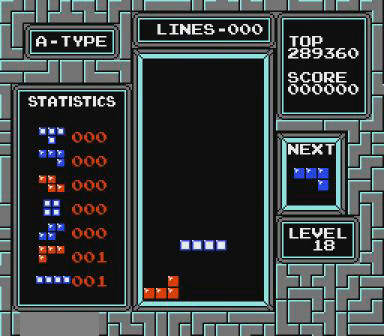
{"buttons": ["B", "DPAD_LEFT"], "events": [[400, "B", "down"], [467, "DPAD_LEFT", "down"]]}
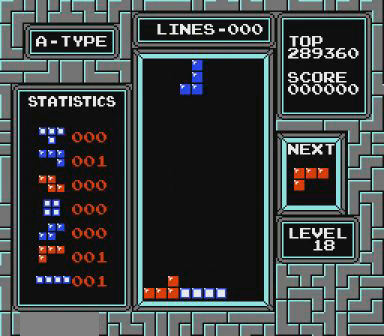
{"buttons": [], "events": [[67, "DPAD_LEFT", "up"], [167, "B", "up"]]}
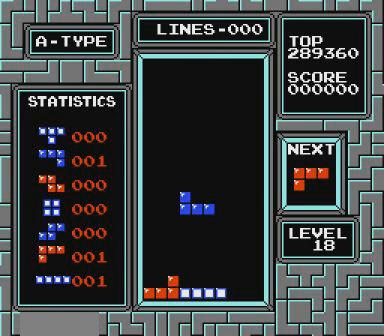
{"buttons": ["DPAD_LEFT"], "events": [[467, "DPAD_LEFT", "down"]]}
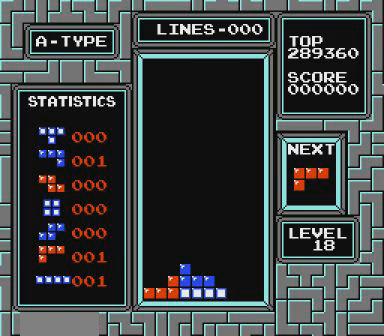
{"buttons": ["DPAD_LEFT"], "events": []}
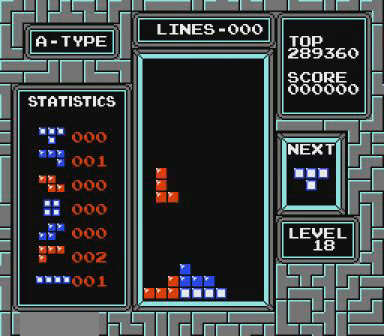
{"buttons": [], "events": [[367, "DPAD_LEFT", "up"]]}
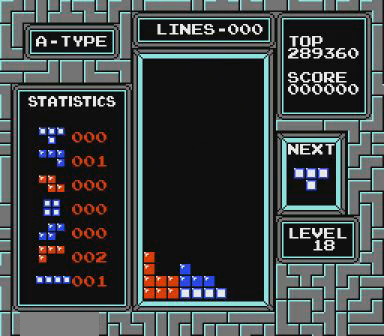
{"buttons": ["DPAD_RIGHT"], "events": [[167, "B", "down"], [167, "DPAD_RIGHT", "down"], [267, "B", "up"], [367, "B", "down"], [467, "B", "up"]]}
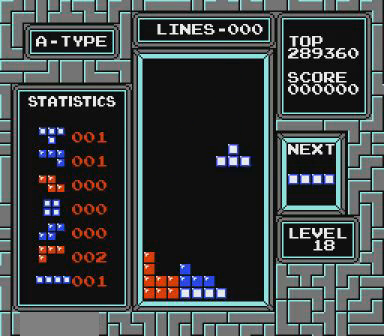
{"buttons": [], "events": [[200, "DPAD_RIGHT", "up"]]}
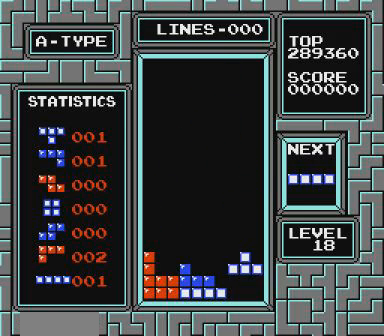
{"buttons": ["DPAD_LEFT"], "events": [[167, "DPAD_LEFT", "down"]]}
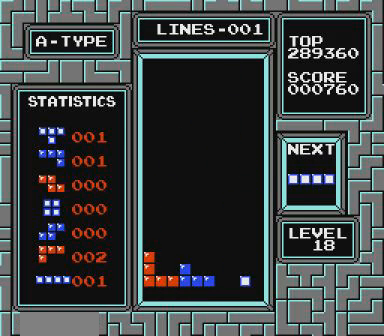
{"buttons": ["DPAD_LEFT"], "events": []}
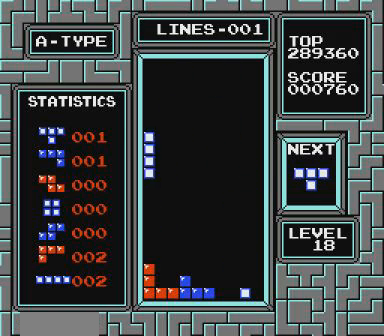
{"buttons": [], "events": [[167, "DPAD_LEFT", "up"]]}
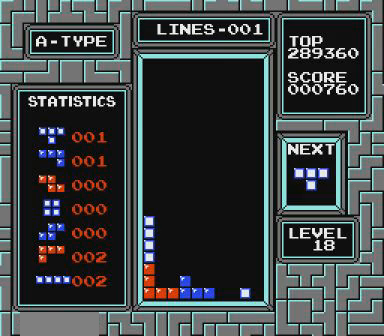
{"buttons": [], "events": [[200, "B", "down"], [267, "B", "up"], [367, "DPAD_LEFT", "down"], [400, "DPAD_LEFT", "up"]]}
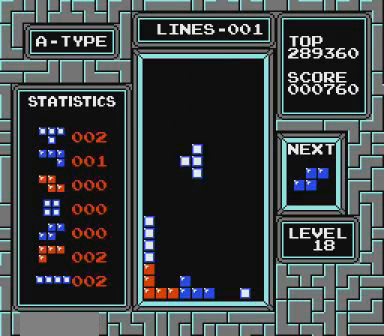
{"buttons": [], "events": []}
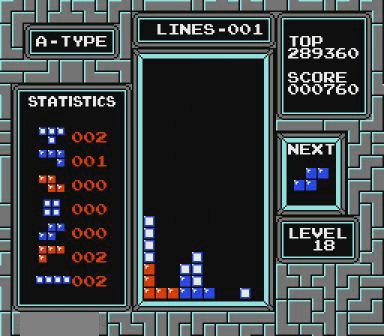
{"buttons": [], "events": [[67, "DPAD_LEFT", "down"], [267, "DPAD_LEFT", "up"]]}
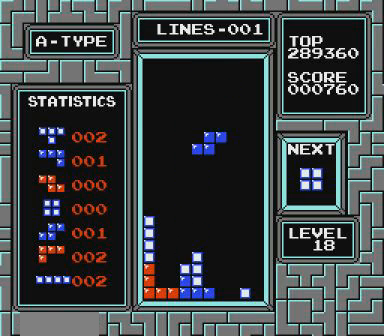
{"buttons": [], "events": [[67, "DPAD_RIGHT", "down"], [100, "DPAD_RIGHT", "up"], [167, "B", "down"], [267, "B", "up"], [300, "DPAD_LEFT", "down"], [367, "DPAD_LEFT", "up"]]}